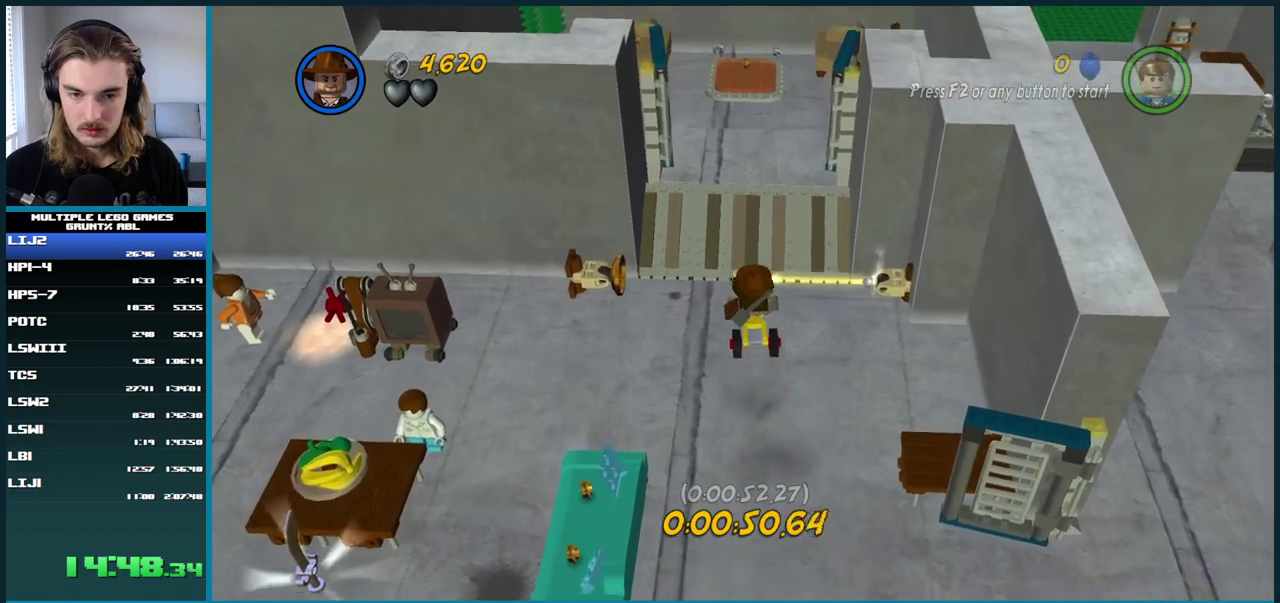
Gameplay with a controller (Xbox layout); each line is a JSON object with the inputs held at the frame after it. "events" lists button and stick changes between this image and that frame as [ms after this image, input, new state], when the widget could be followed in between. This overlay highlights the sticks when they move; stick clicks (L3 R3) are not distinguishable. Not read: L2 L3 R2 R3.
{"buttons": [], "left_stick": "center", "right_stick": "center", "events": []}
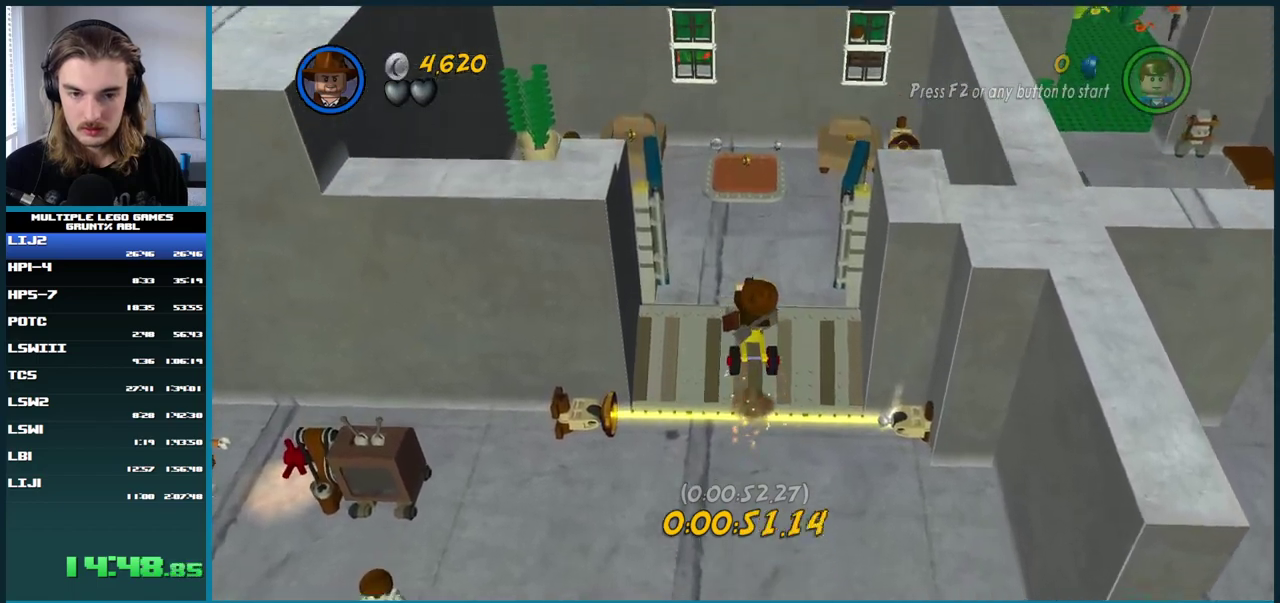
{"buttons": [], "left_stick": "center", "right_stick": "center", "events": []}
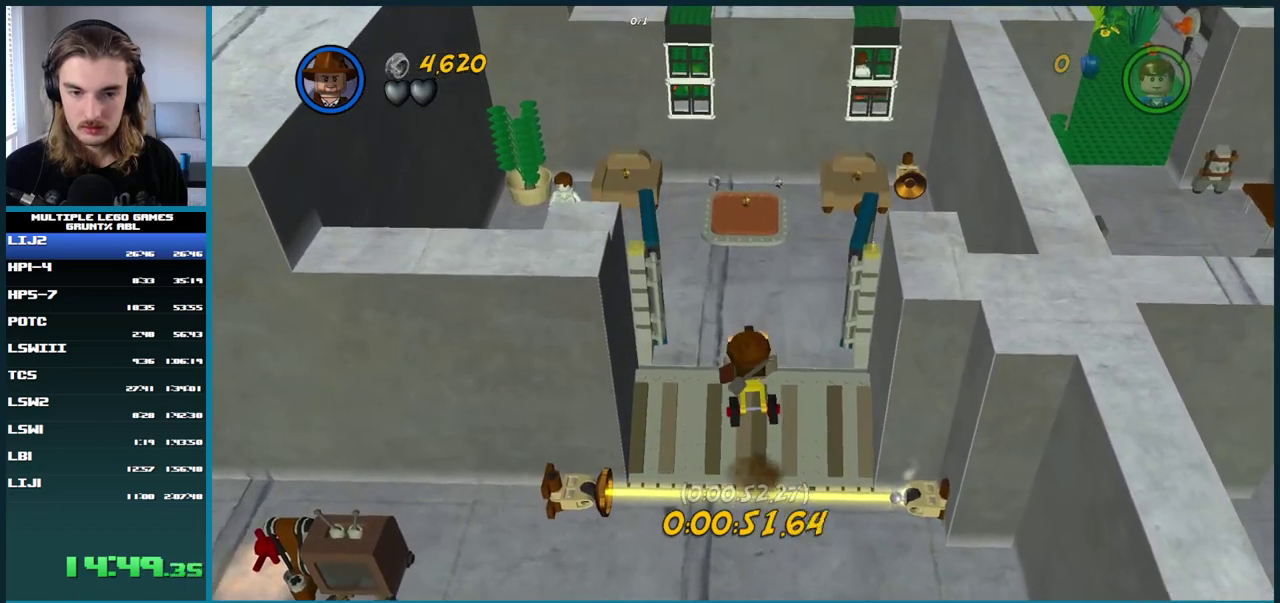
{"buttons": [], "left_stick": "center", "right_stick": "center", "events": []}
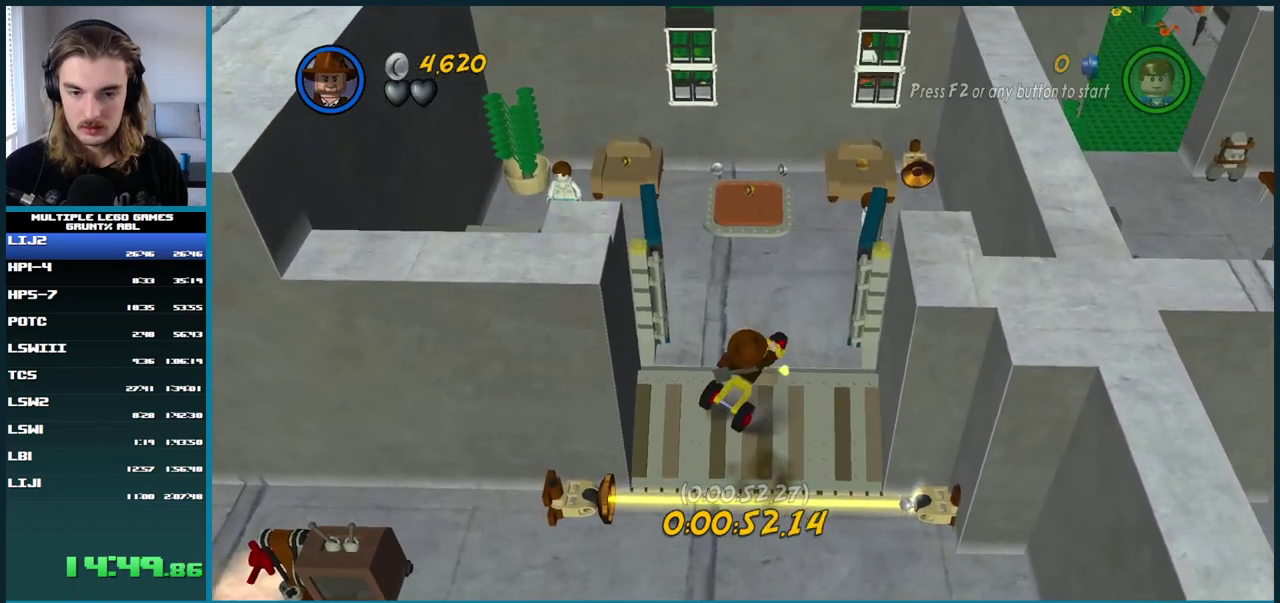
{"buttons": [], "left_stick": "center", "right_stick": "center", "events": []}
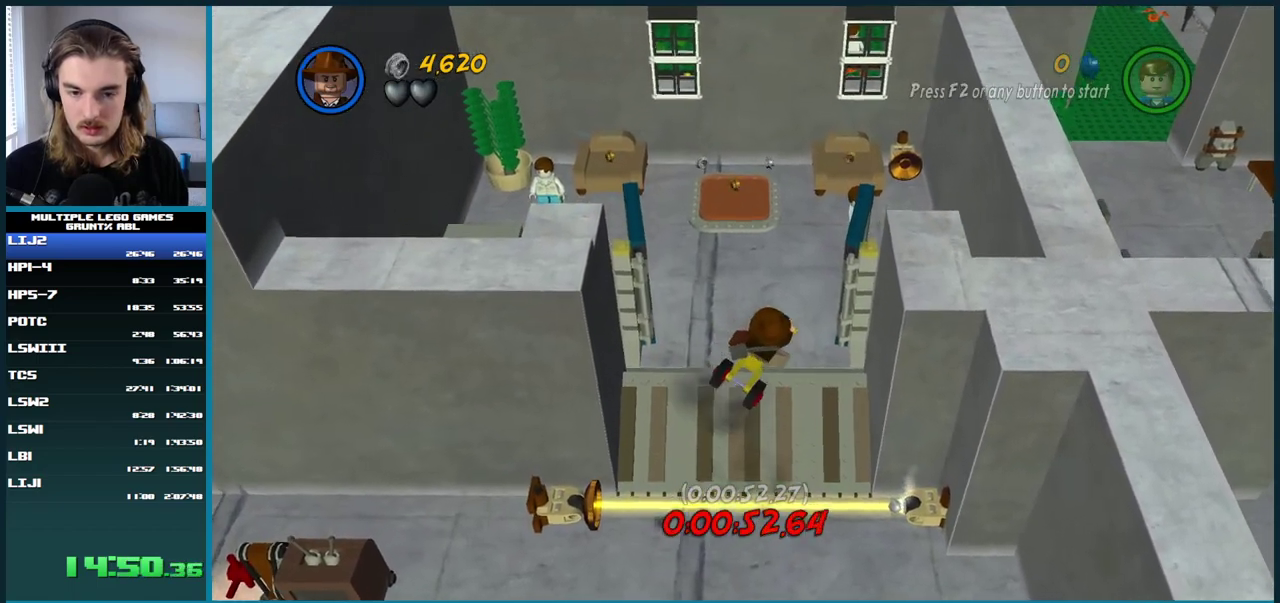
{"buttons": [], "left_stick": "center", "right_stick": "center", "events": []}
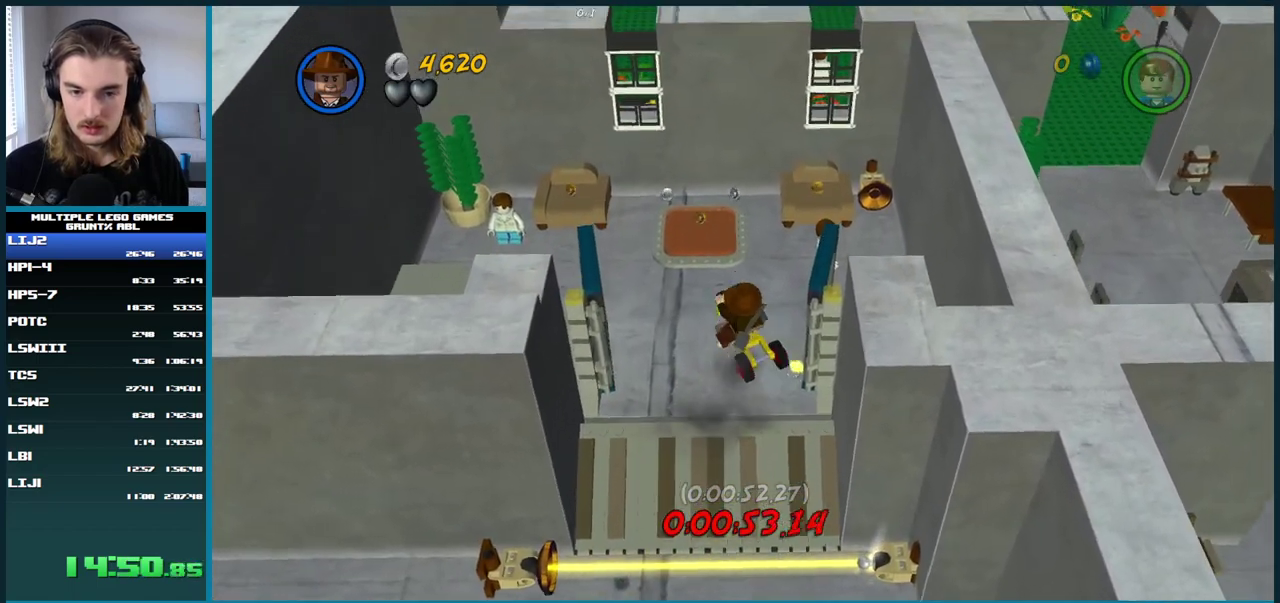
{"buttons": [], "left_stick": "center", "right_stick": "center", "events": []}
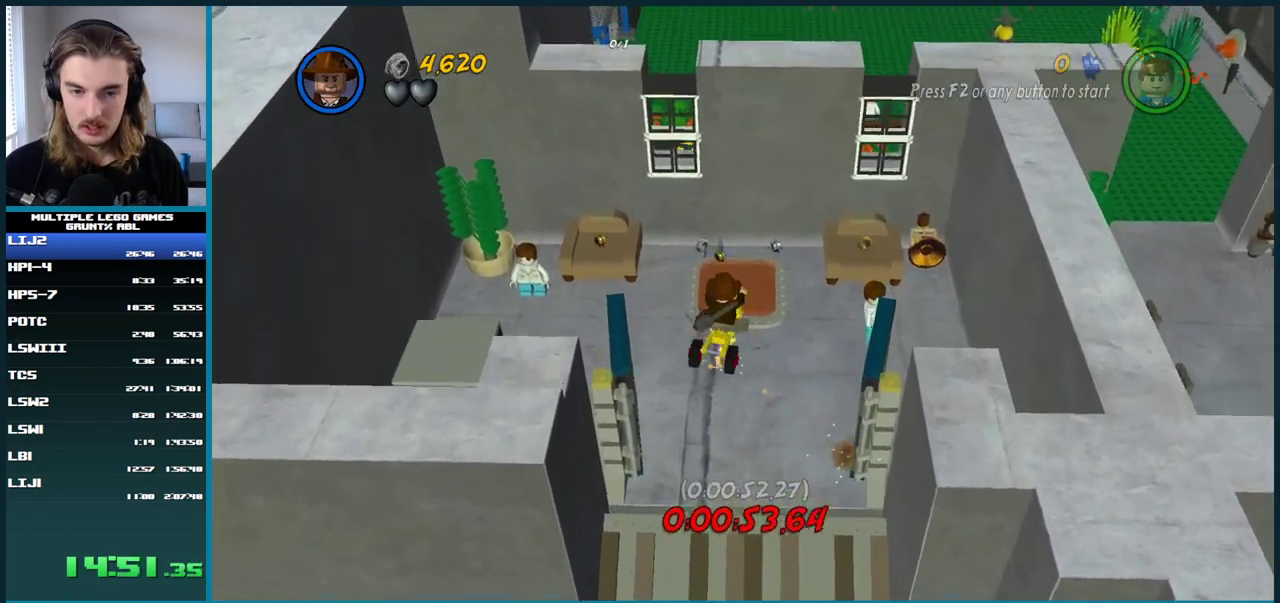
{"buttons": ["Y"], "left_stick": "center", "right_stick": "center", "events": [[433, "Y", "down"]]}
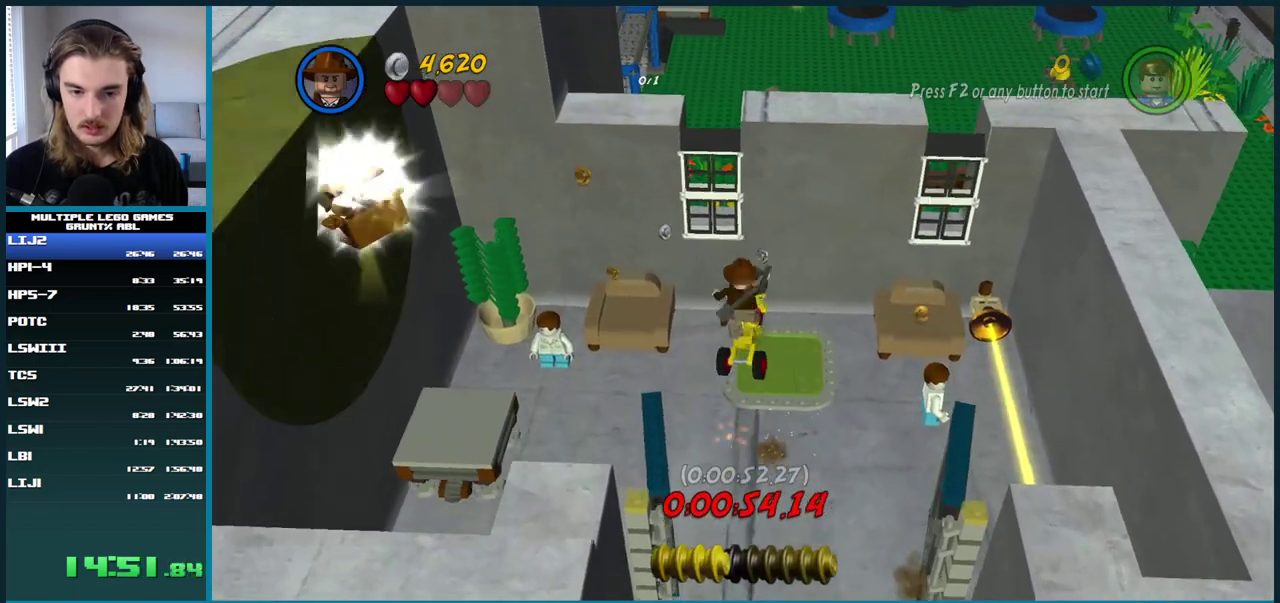
{"buttons": [], "left_stick": "center", "right_stick": "center", "events": [[283, "Y", "up"]]}
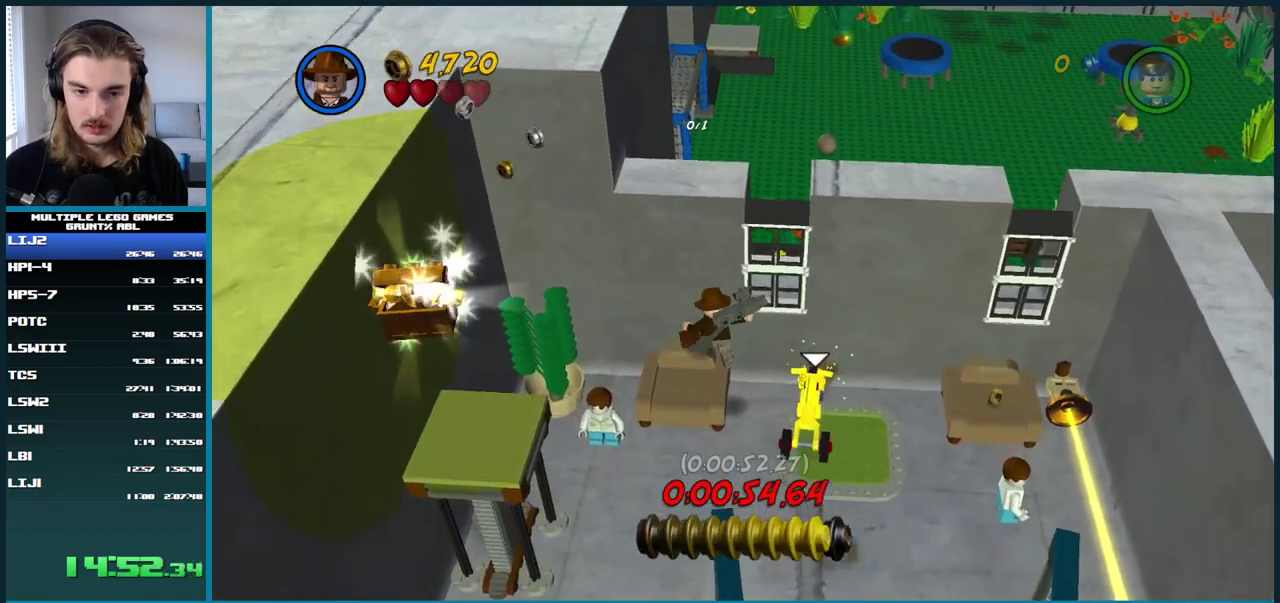
{"buttons": [], "left_stick": "center", "right_stick": "center", "events": []}
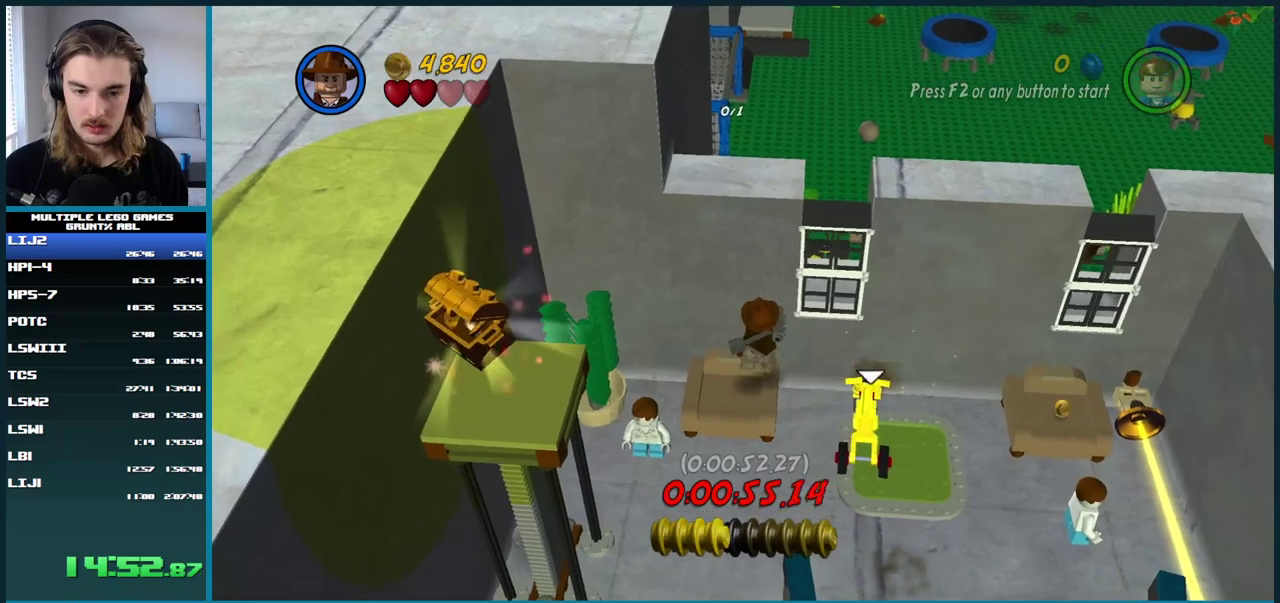
{"buttons": ["A"], "left_stick": "center", "right_stick": "center", "events": [[450, "A", "down"]]}
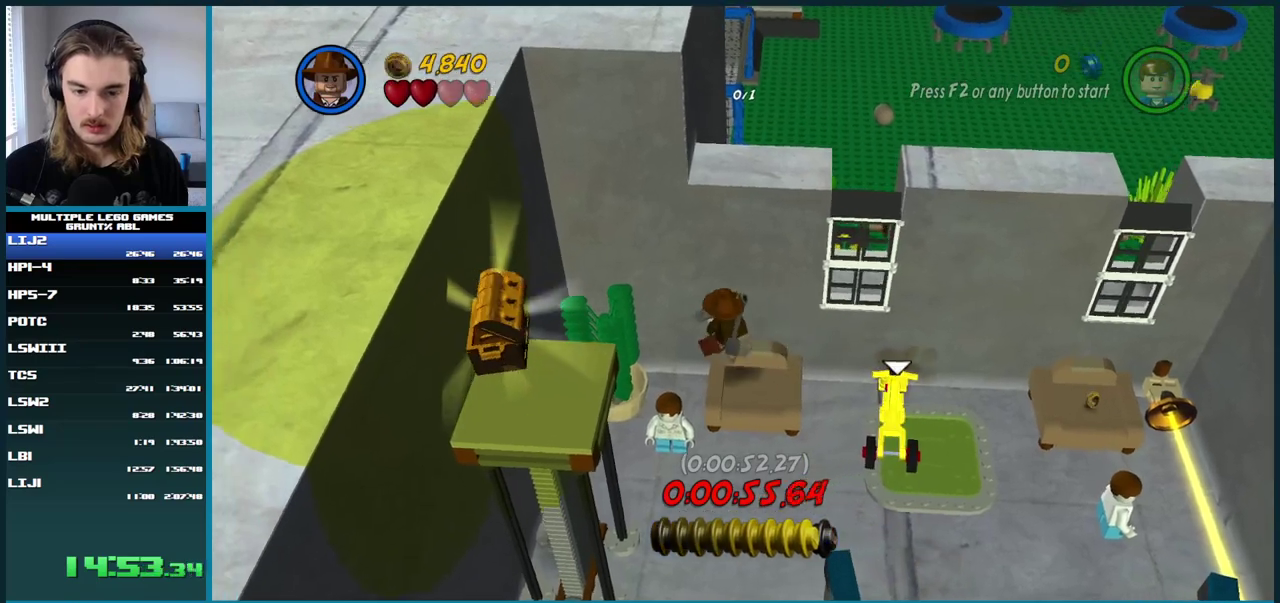
{"buttons": ["A"], "left_stick": "center", "right_stick": "center", "events": [[33, "A", "up"], [117, "A", "down"], [217, "A", "up"], [400, "A", "down"]]}
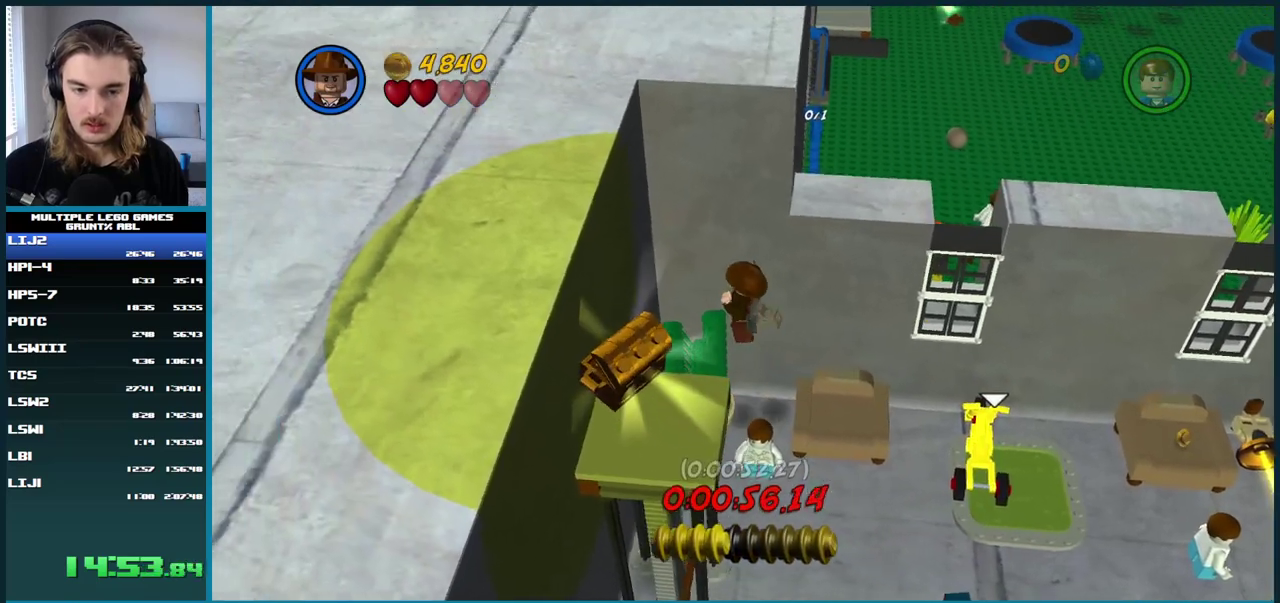
{"buttons": [], "left_stick": "center", "right_stick": "center", "events": [[17, "A", "up"]]}
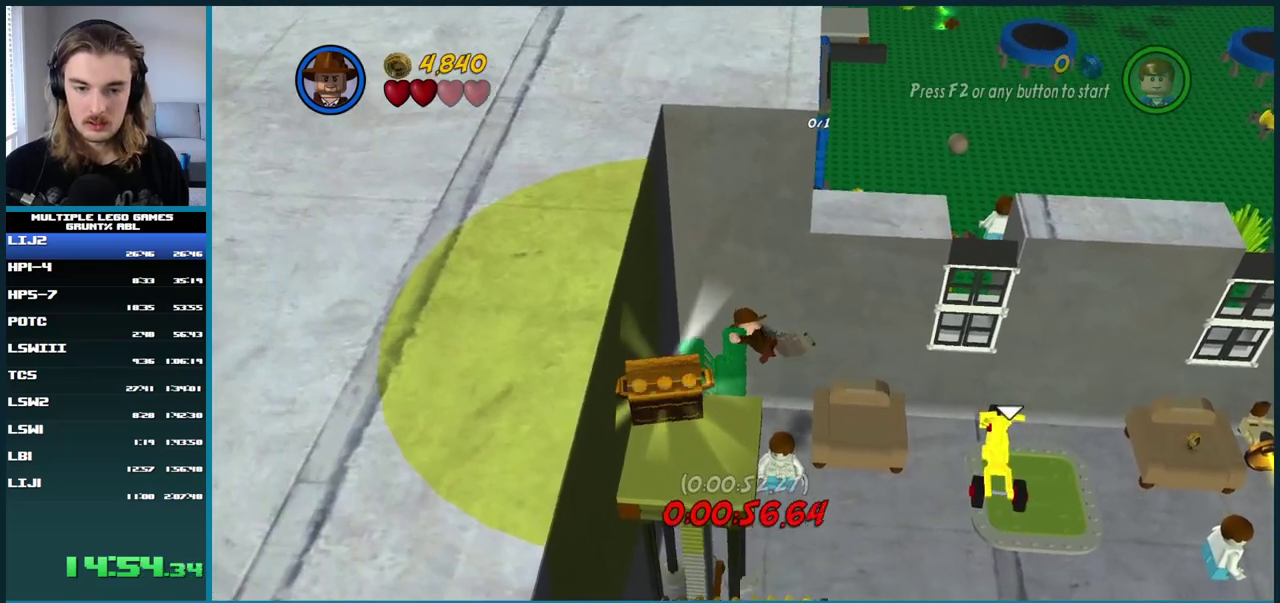
{"buttons": ["A"], "left_stick": "center", "right_stick": "center", "events": [[417, "A", "down"]]}
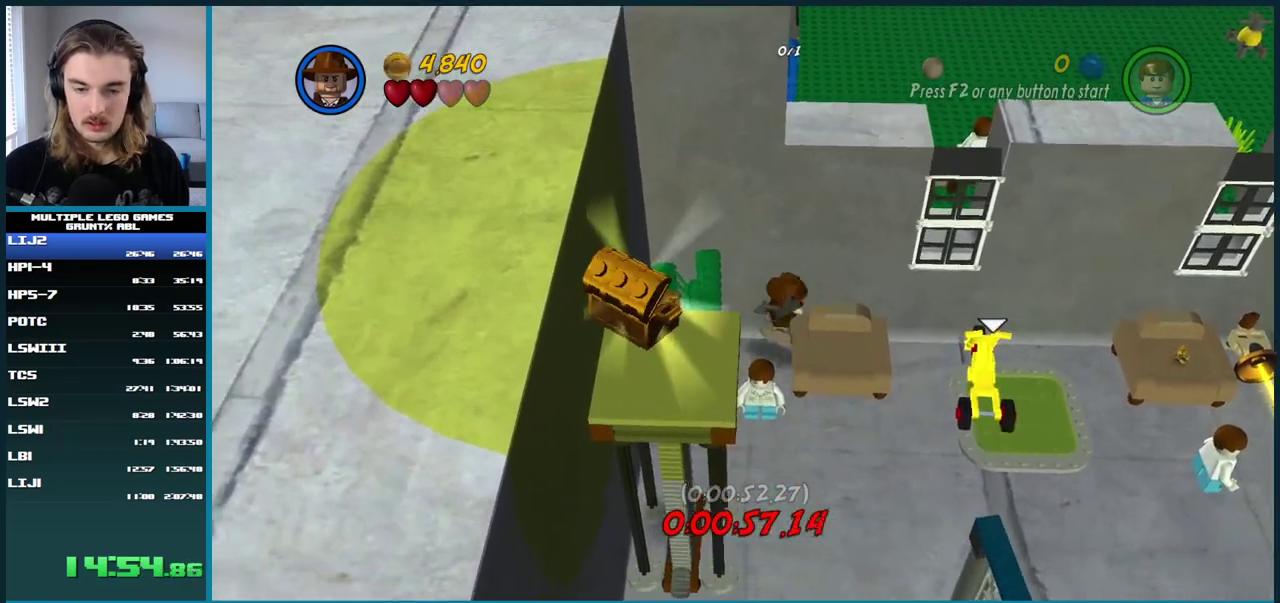
{"buttons": [], "left_stick": "center", "right_stick": "center", "events": [[167, "A", "up"]]}
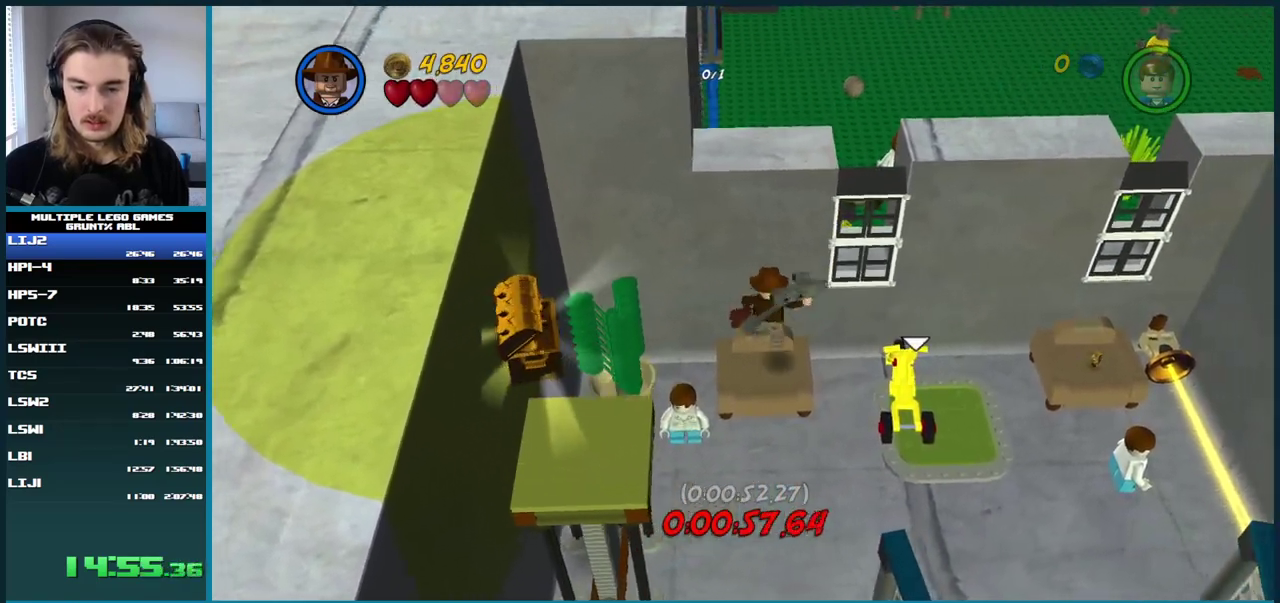
{"buttons": [], "left_stick": "center", "right_stick": "center", "events": [[33, "A", "down"], [150, "A", "up"], [217, "A", "down"], [300, "A", "up"], [383, "A", "down"], [467, "A", "up"]]}
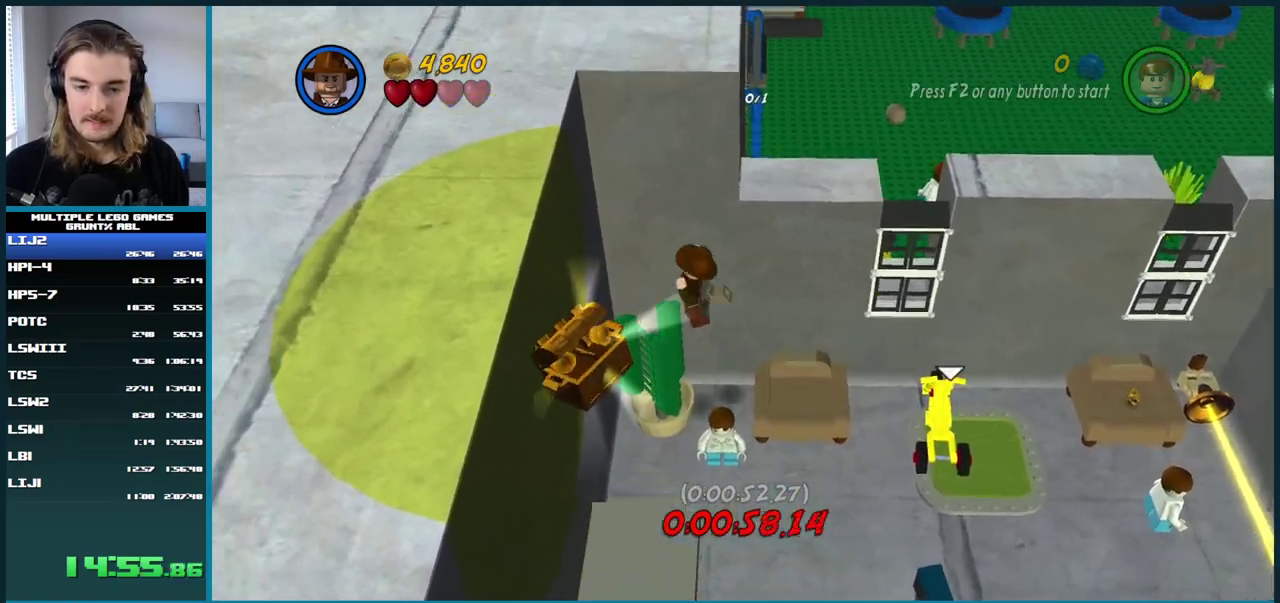
{"buttons": [], "left_stick": "center", "right_stick": "center", "events": []}
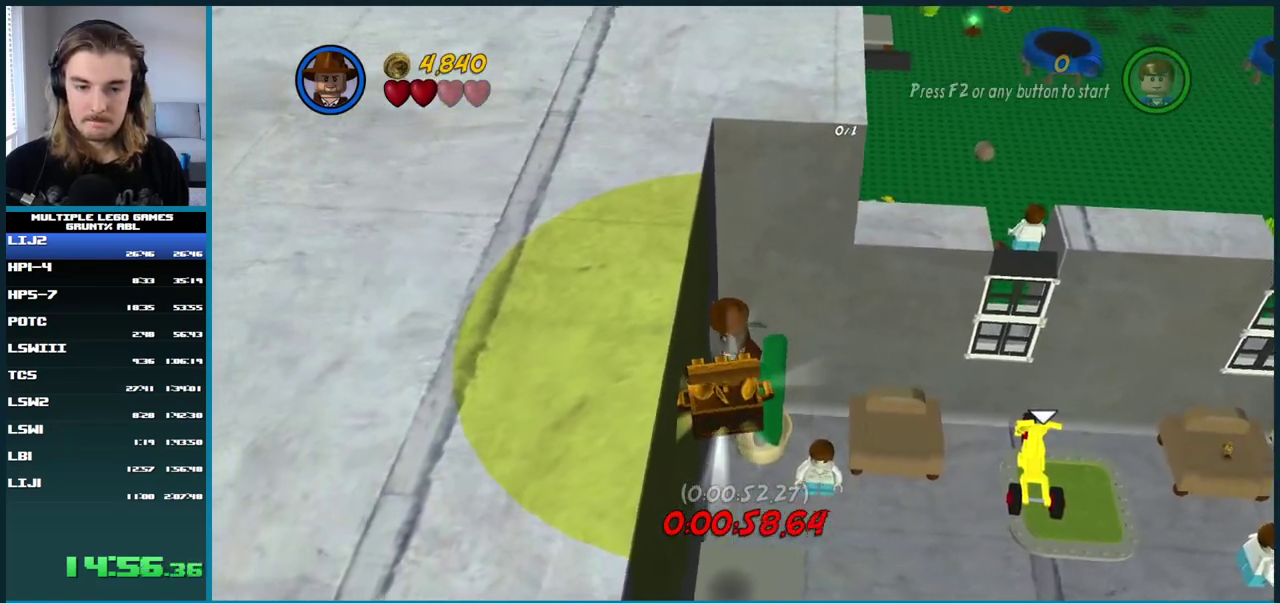
{"buttons": ["A"], "left_stick": "center", "right_stick": "center", "events": [[17, "A", "down"], [167, "A", "up"], [283, "A", "down"]]}
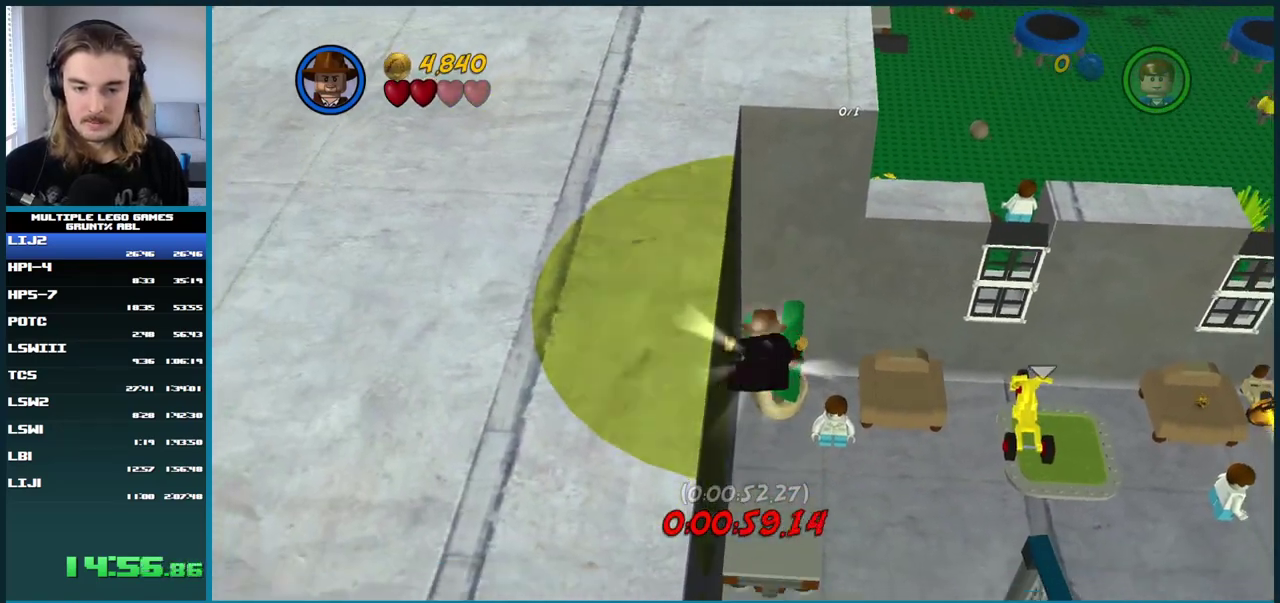
{"buttons": [], "left_stick": "center", "right_stick": "center", "events": [[267, "A", "up"]]}